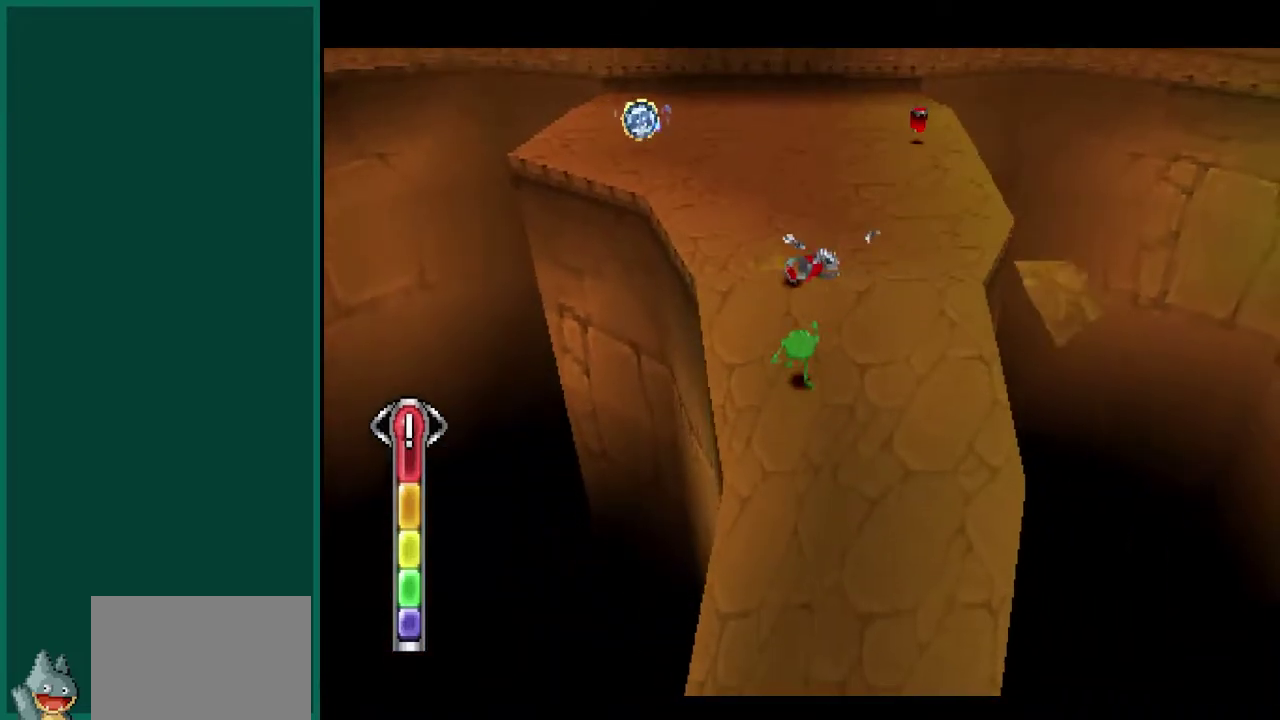
Gameplay with a controller (PlayStation layout); each line is a JSON object with the inputs held at the frame after it. "events" lists button and stick changes between this image and that frame as [ms after this image, input, new state], when the widget could be followed in between. This overlay highlights the sticks when they move; stick clicks (L3) are not distinguishable. Not read: L2 L3 R3 SQUARE TRIANGLE.
{"buttons": ["CIRCLE"], "left_stick": "up", "events": []}
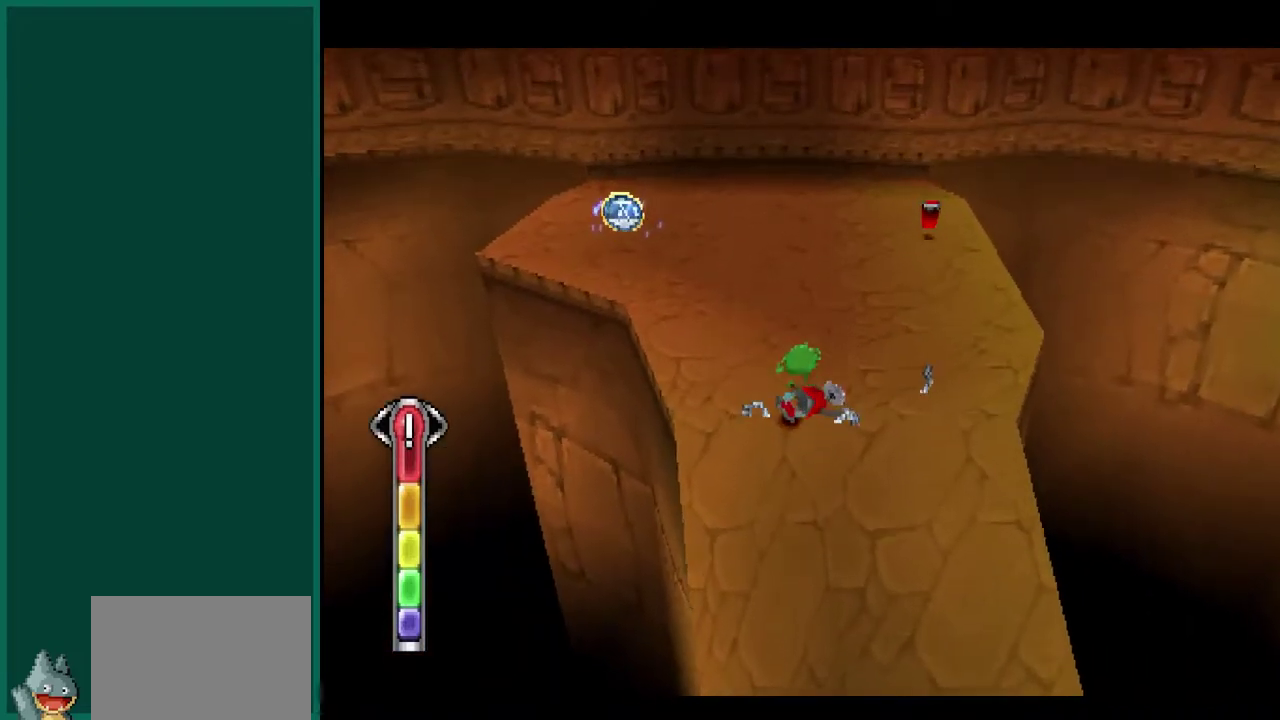
{"buttons": ["CIRCLE"], "left_stick": "up-left", "events": [[467, "left_stick", "up-left"]]}
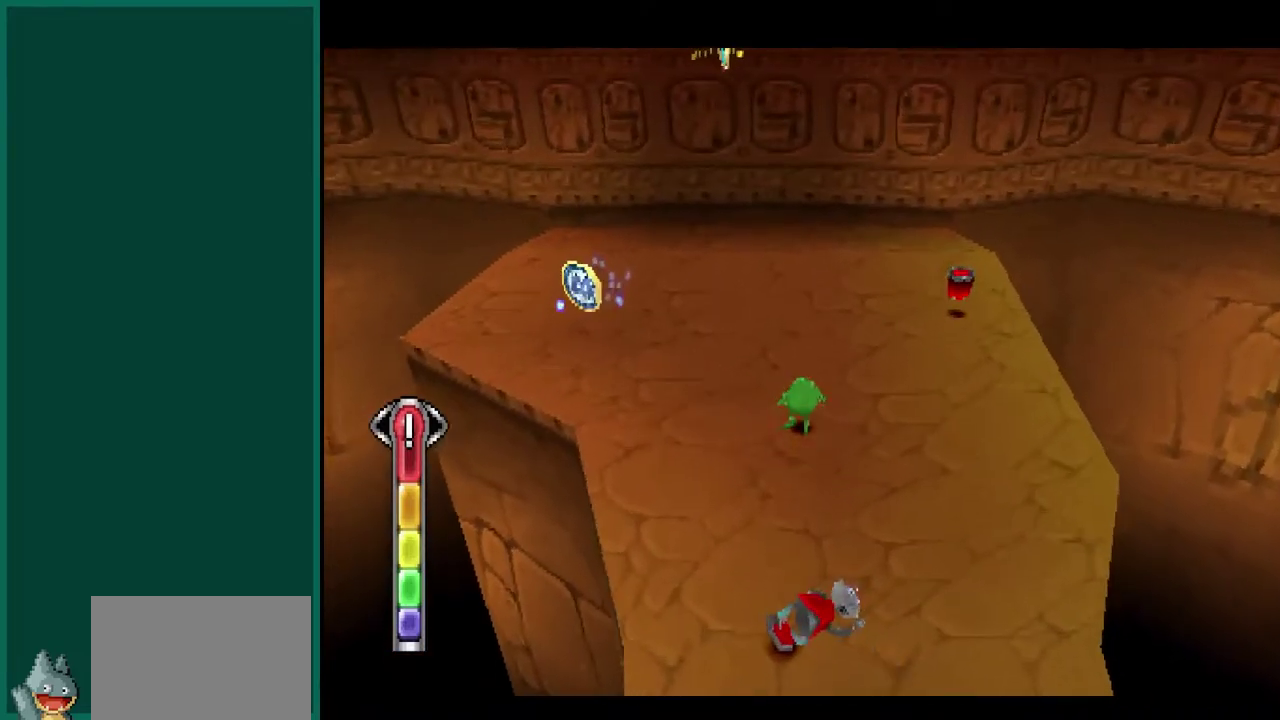
{"buttons": [], "left_stick": "up", "events": [[183, "CIRCLE", "up"], [417, "left_stick", "up"]]}
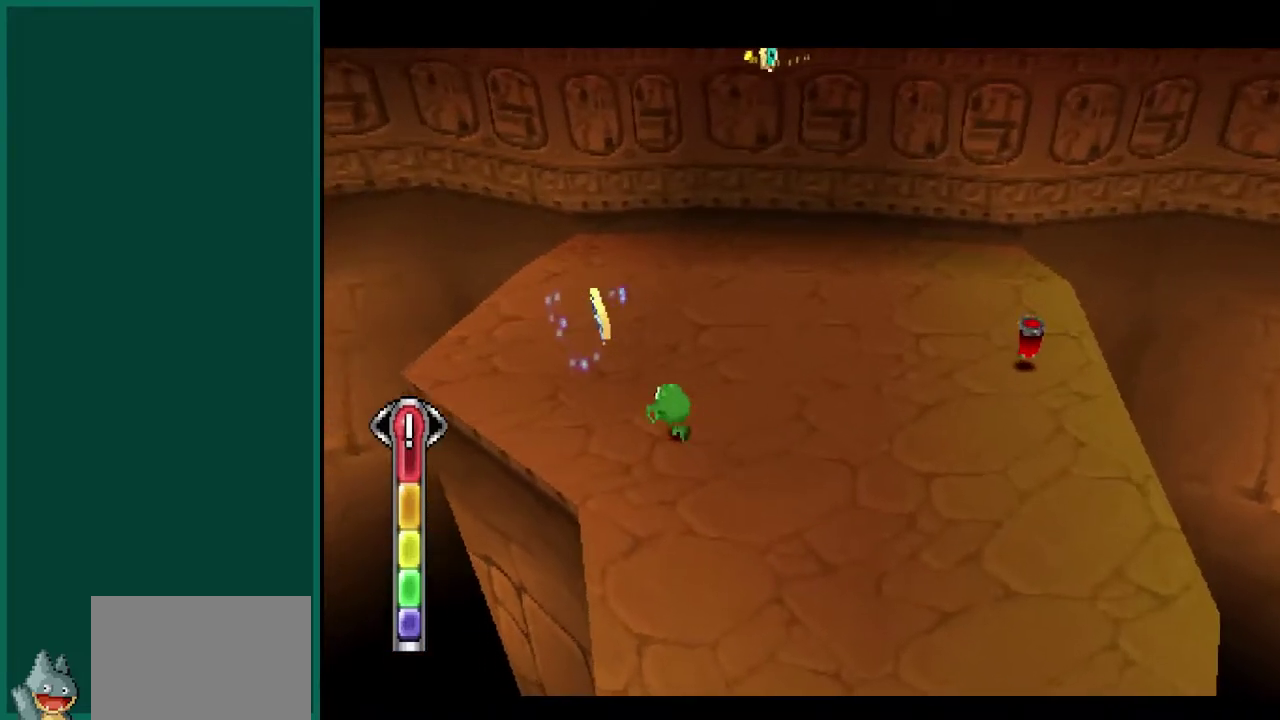
{"buttons": [], "left_stick": "up-left", "events": [[233, "left_stick", "up-left"]]}
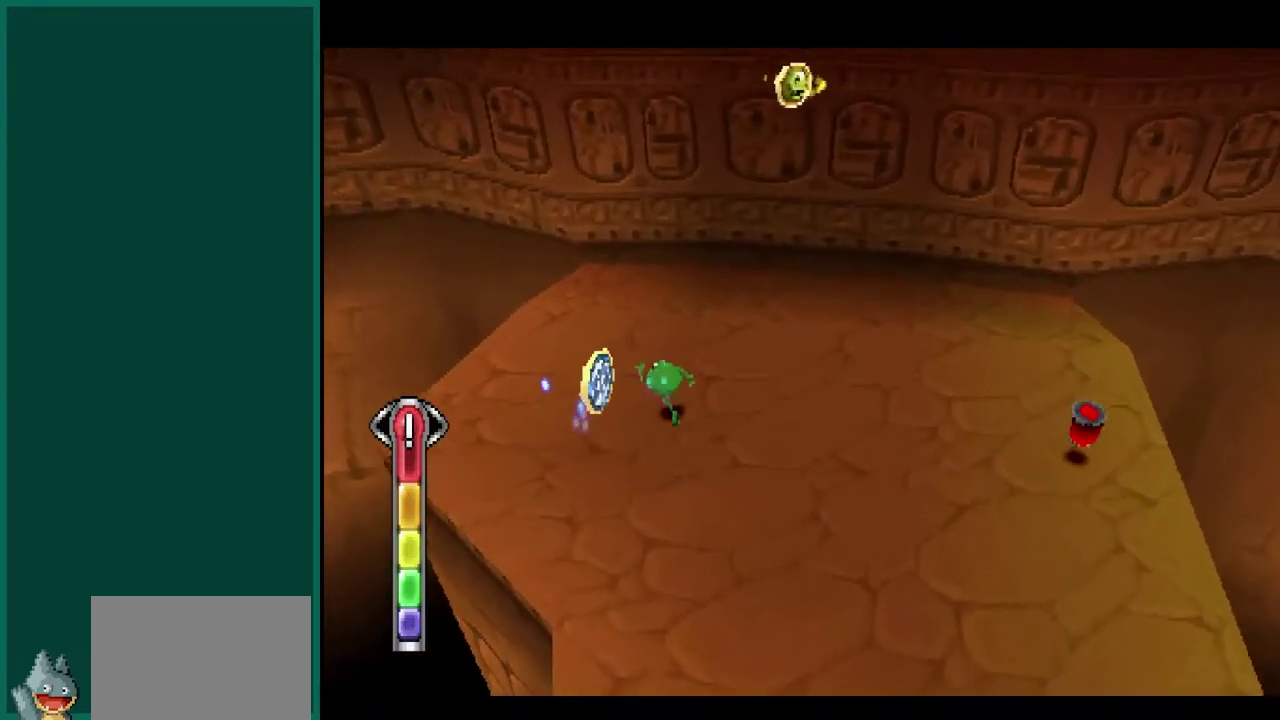
{"buttons": [], "left_stick": "down-right", "events": [[183, "left_stick", "center"], [333, "left_stick", "down"], [500, "left_stick", "down-right"]]}
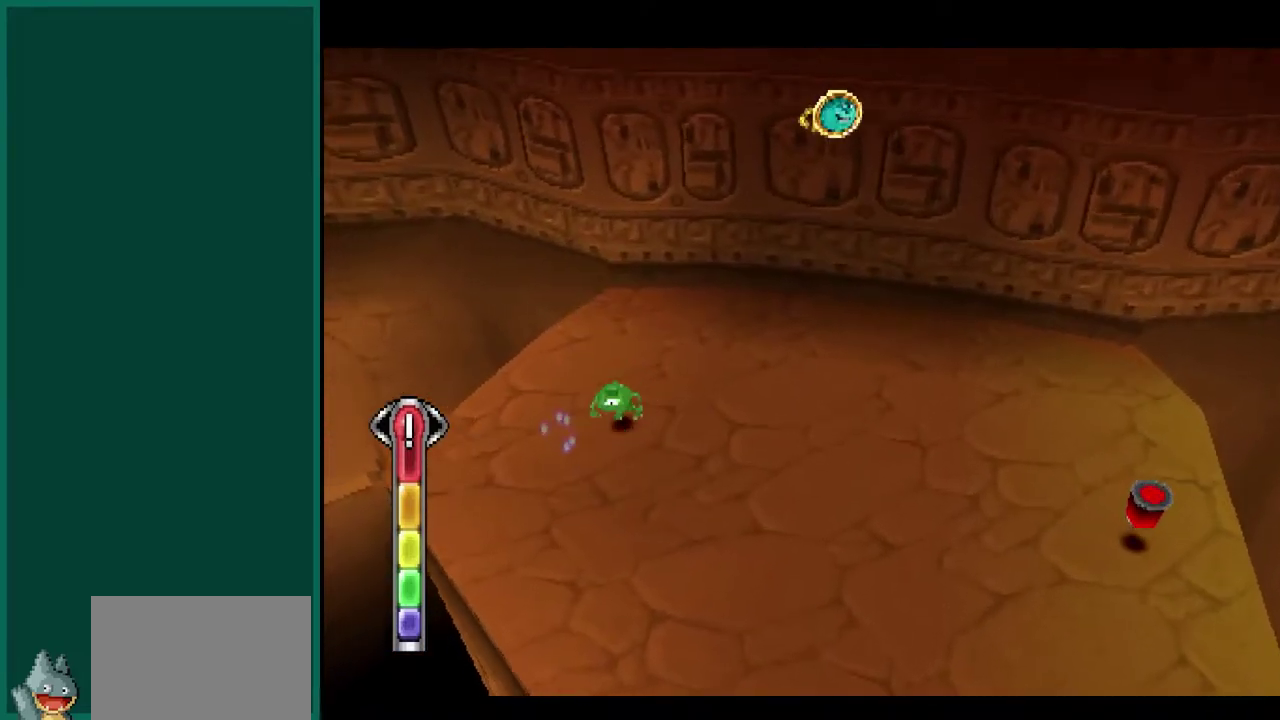
{"buttons": ["CROSS"], "left_stick": "up-right", "events": [[50, "left_stick", "center"], [100, "left_stick", "right"], [417, "left_stick", "up-right"], [483, "CROSS", "down"]]}
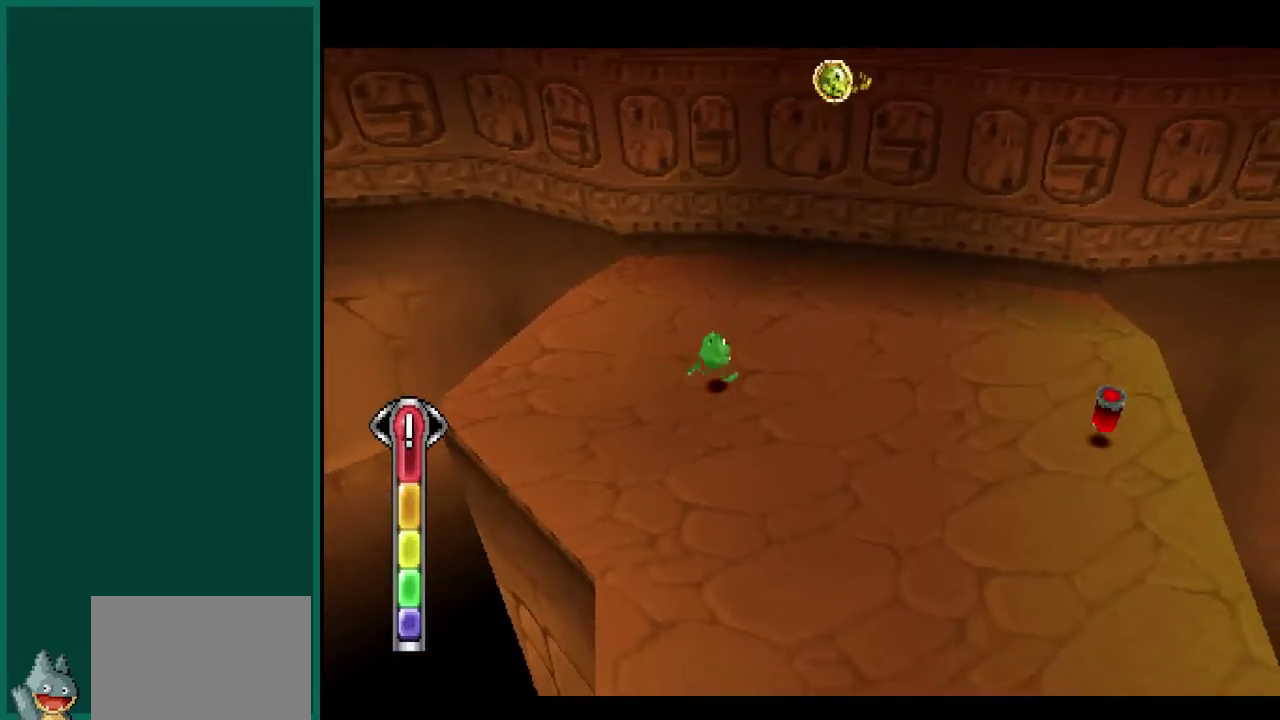
{"buttons": ["CROSS"], "left_stick": "up", "events": [[283, "left_stick", "up"]]}
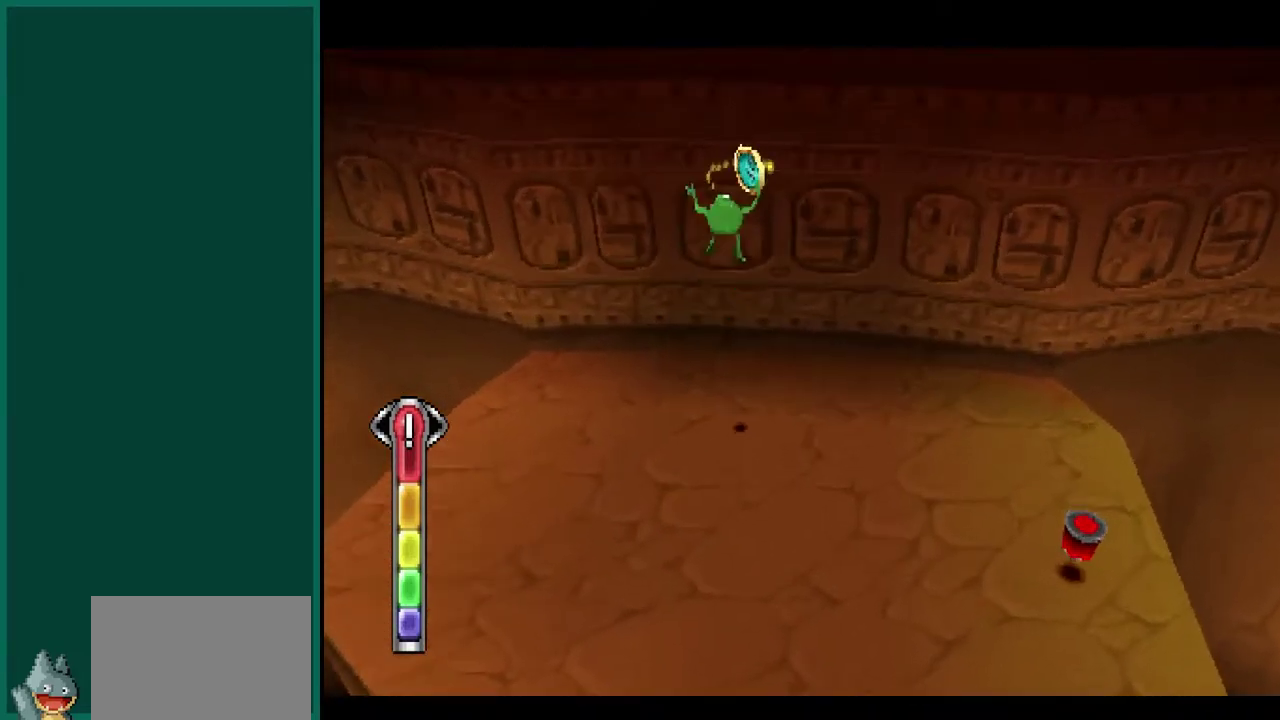
{"buttons": [], "left_stick": "down-right", "events": [[150, "left_stick", "up-right"], [183, "CROSS", "up"], [217, "left_stick", "right"], [367, "left_stick", "down-right"]]}
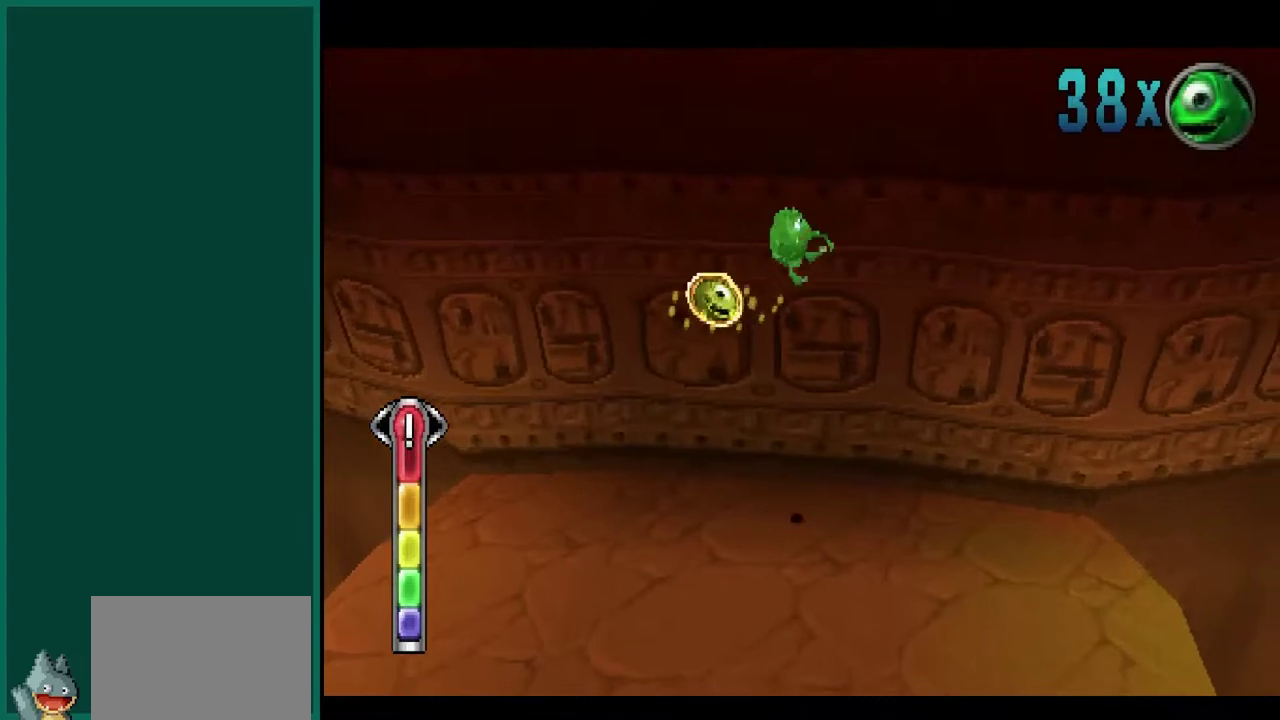
{"buttons": [], "left_stick": "down-right", "events": []}
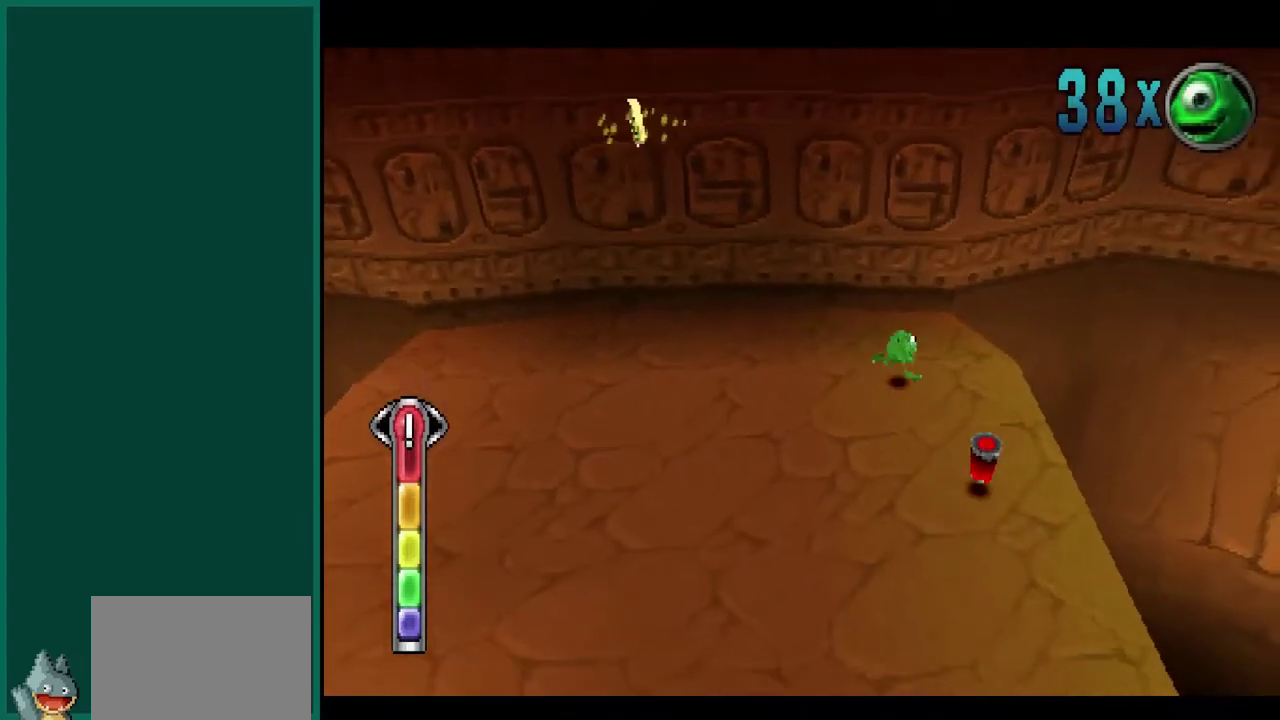
{"buttons": [], "left_stick": "down", "events": [[233, "left_stick", "down"]]}
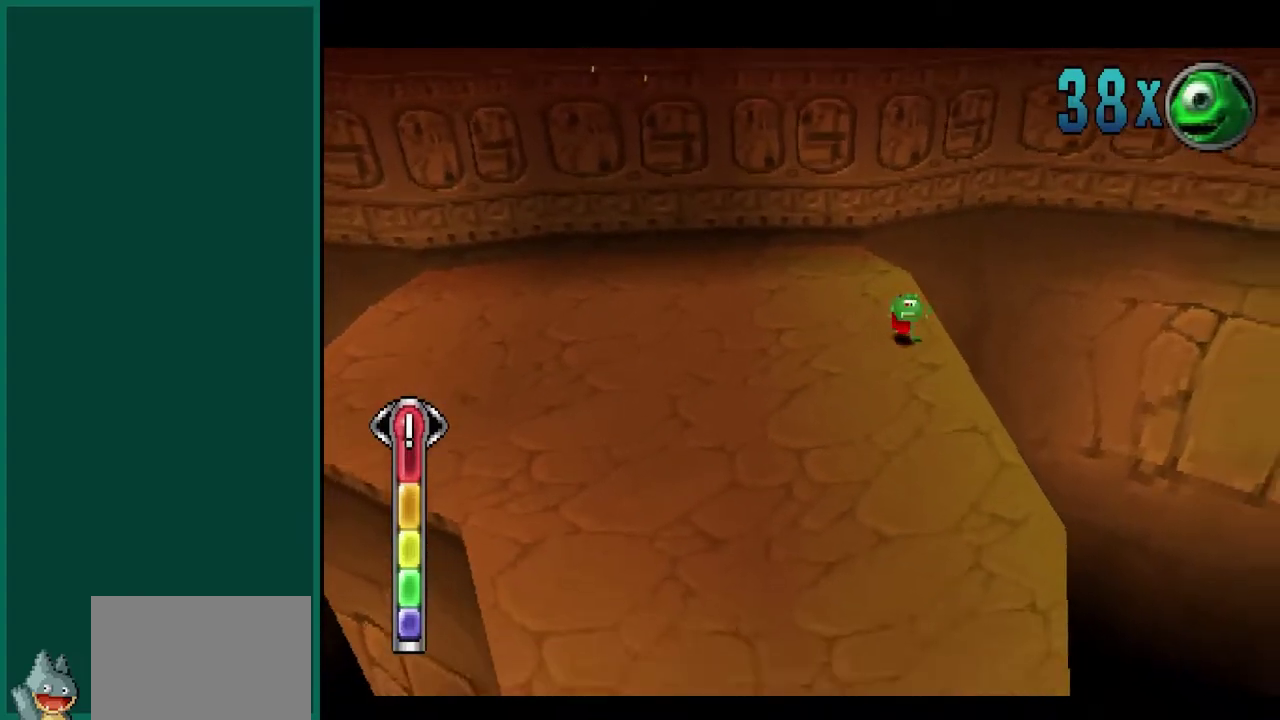
{"buttons": [], "left_stick": "down-left", "events": [[67, "left_stick", "down-left"]]}
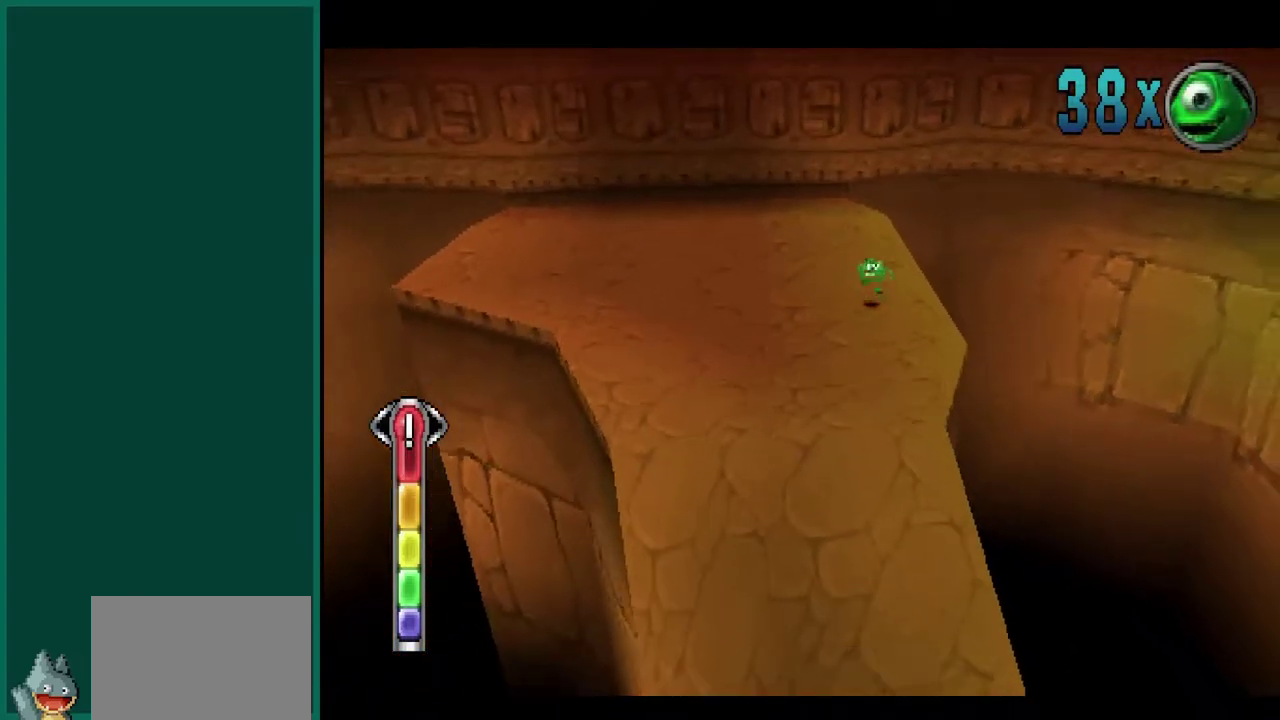
{"buttons": [], "left_stick": "down-left", "events": []}
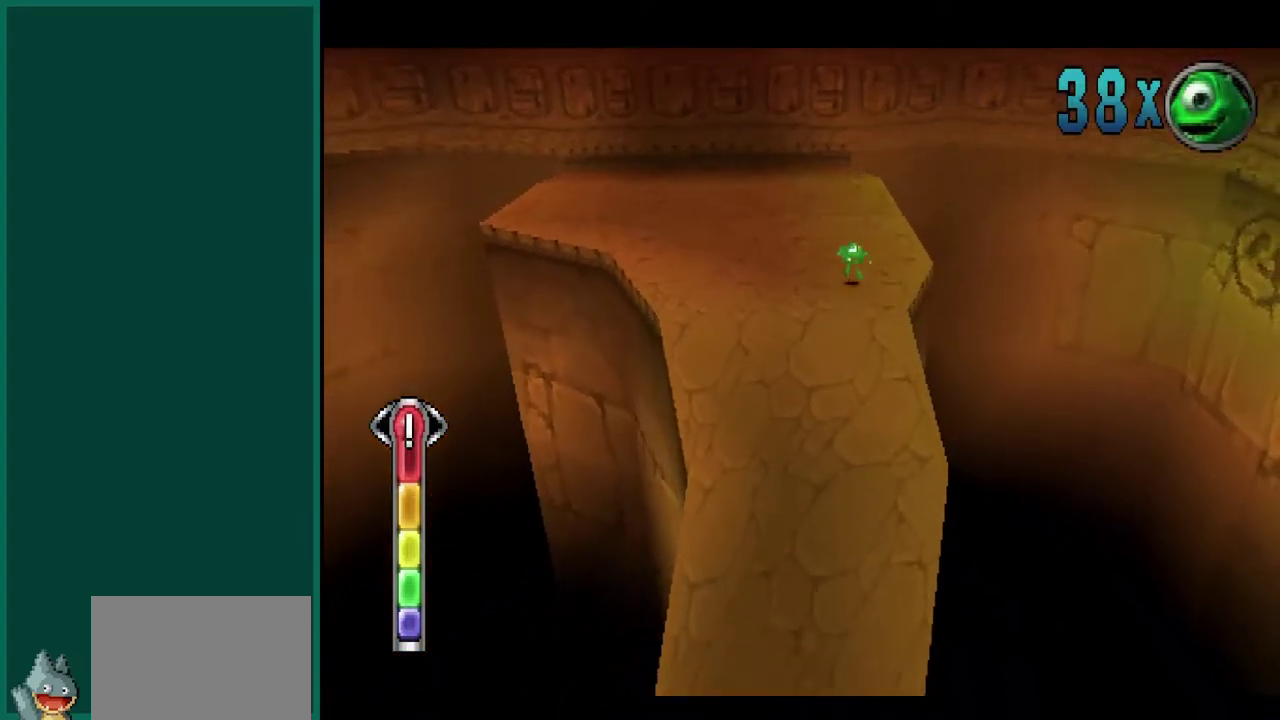
{"buttons": [], "left_stick": "down", "events": [[300, "left_stick", "down"]]}
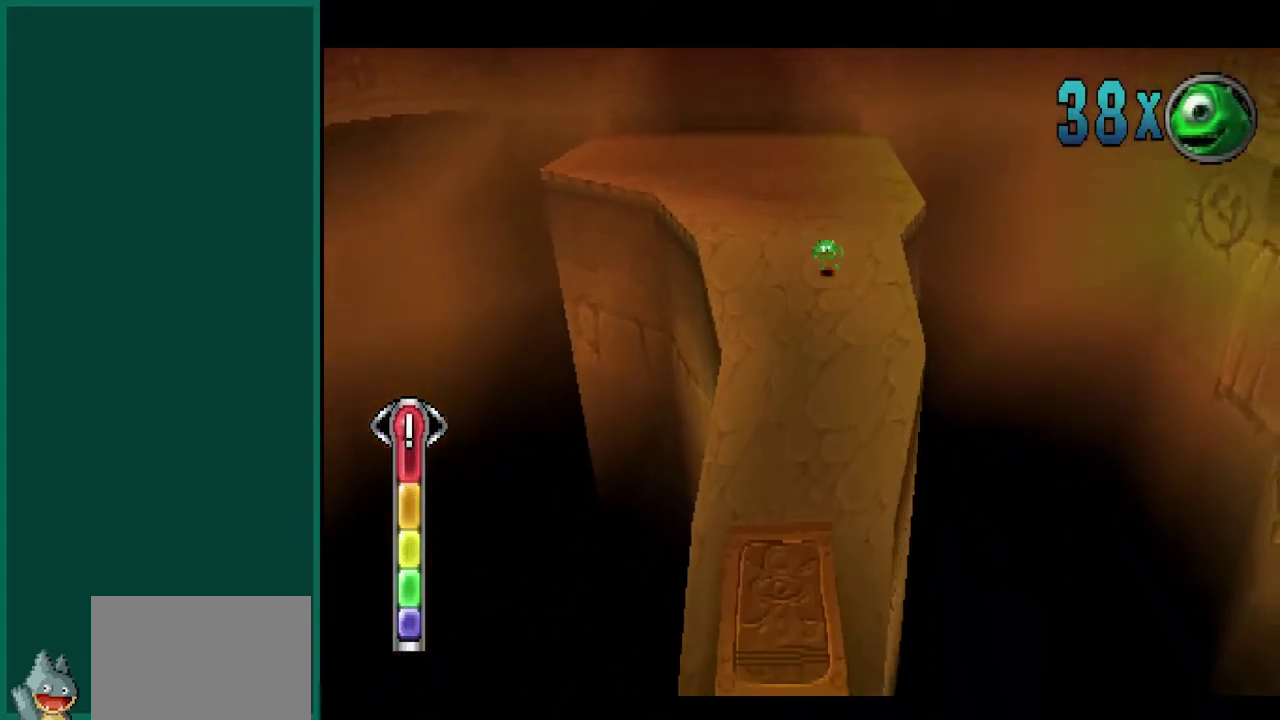
{"buttons": [], "left_stick": "down-left", "events": [[383, "left_stick", "down-left"]]}
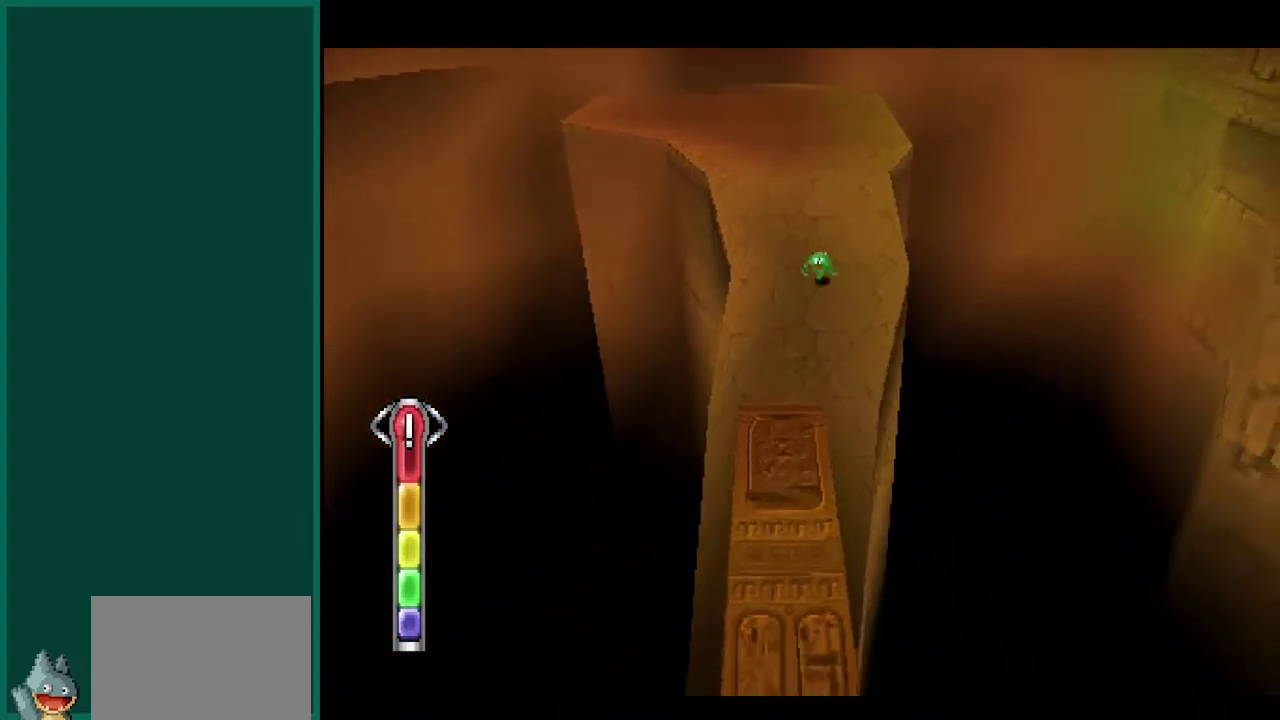
{"buttons": [], "left_stick": "down", "events": [[200, "left_stick", "down"]]}
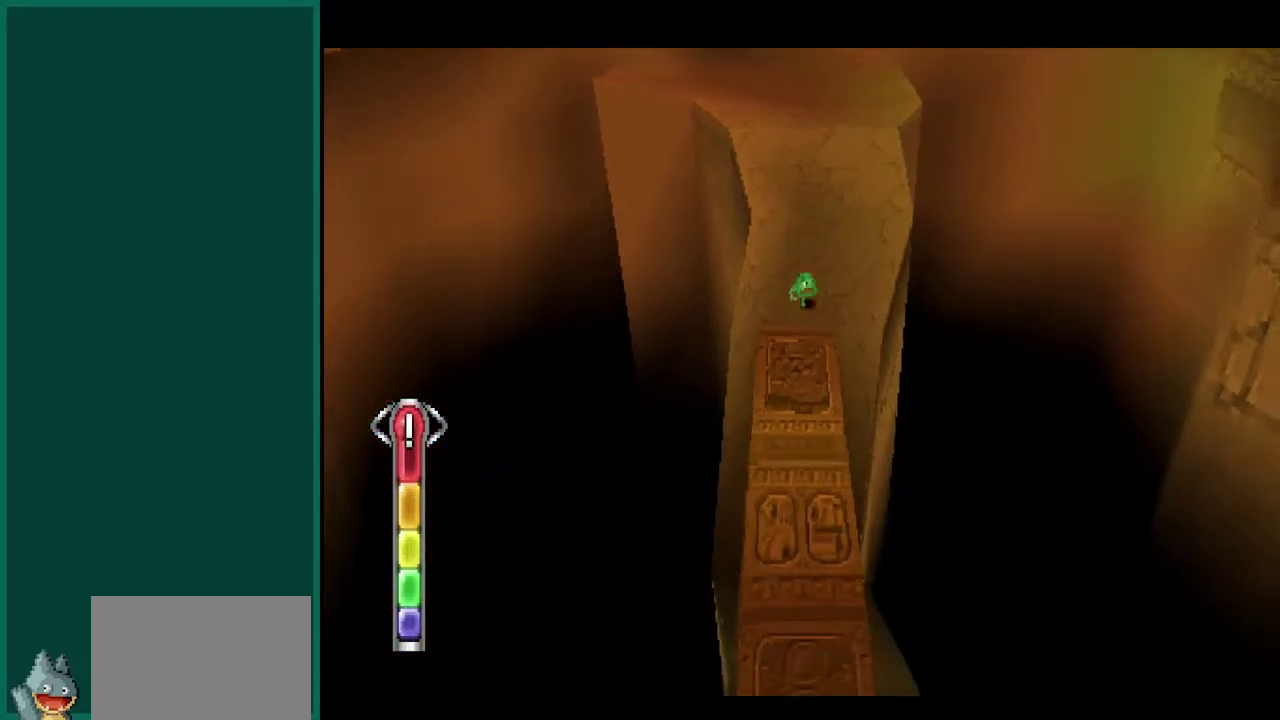
{"buttons": [], "left_stick": "down", "events": []}
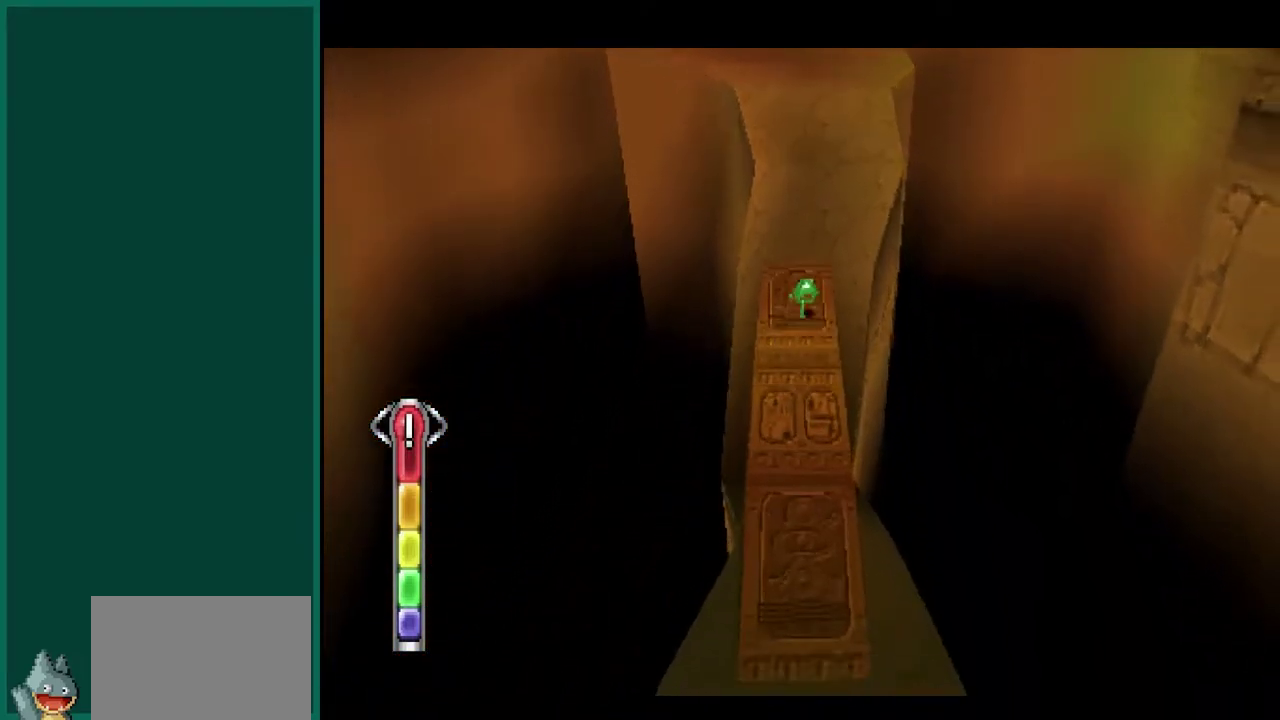
{"buttons": [], "left_stick": "down", "events": []}
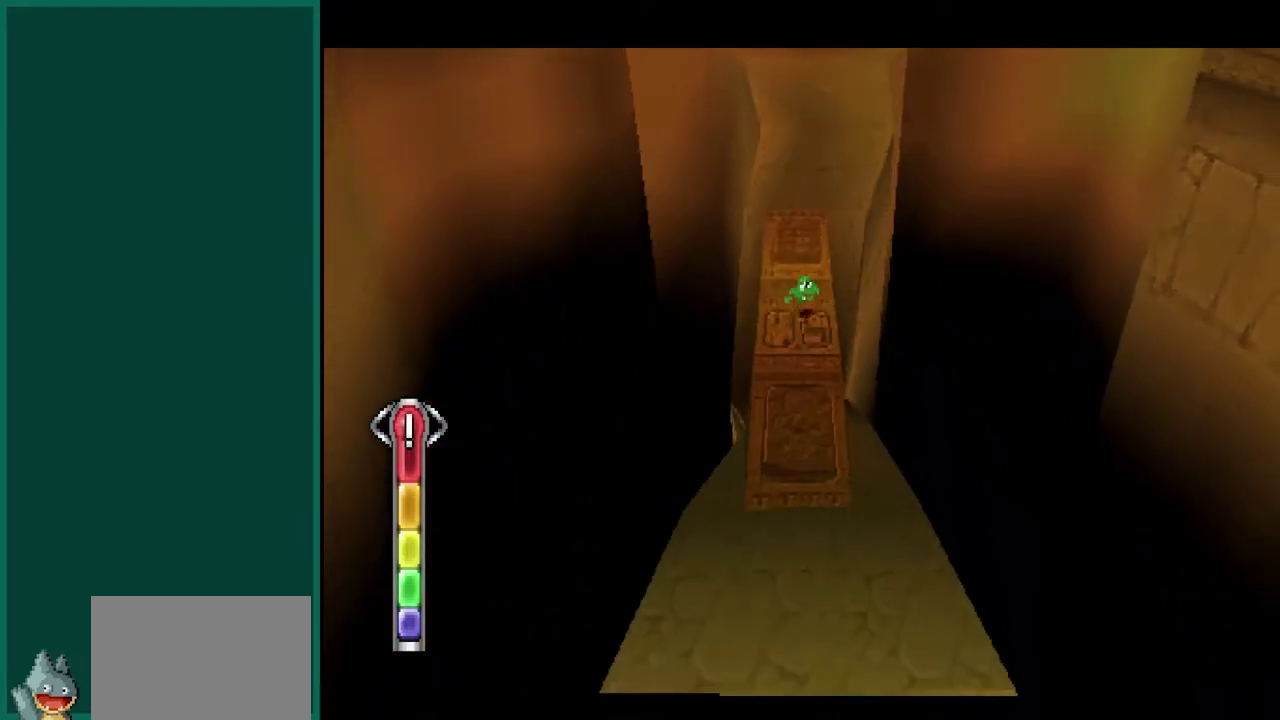
{"buttons": [], "left_stick": "down", "events": []}
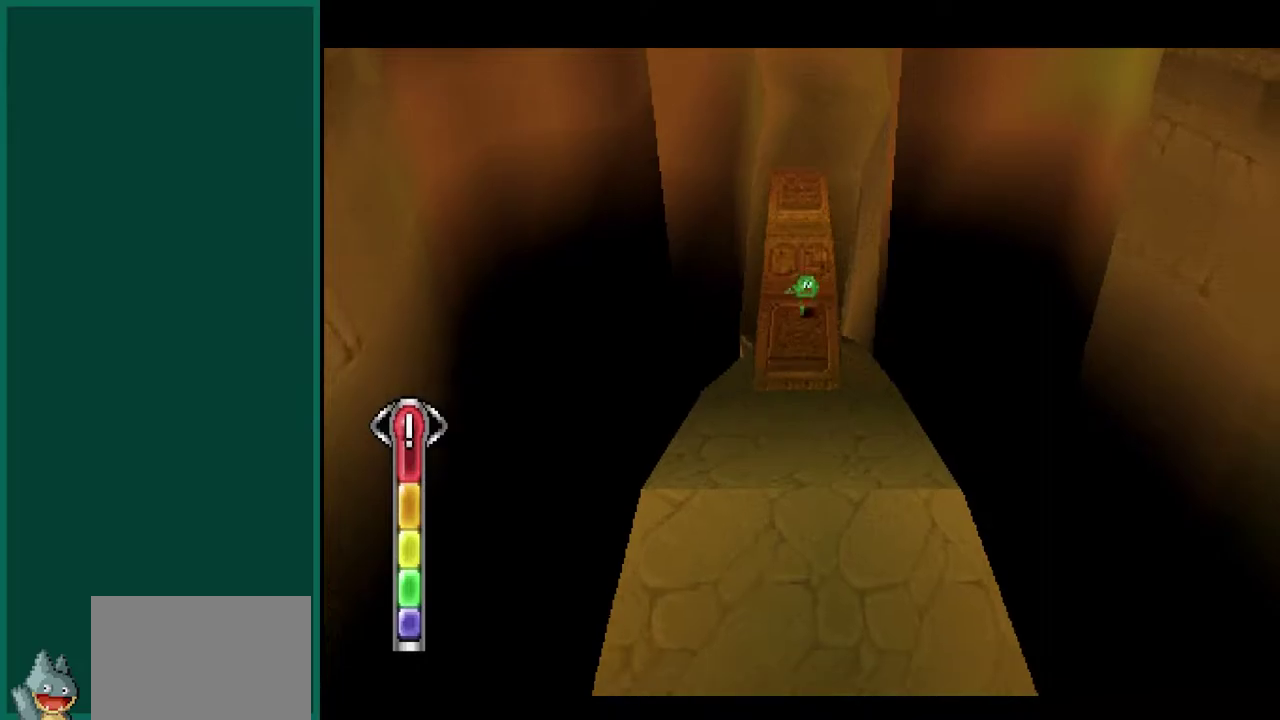
{"buttons": ["CROSS"], "left_stick": "down", "events": [[367, "CROSS", "down"]]}